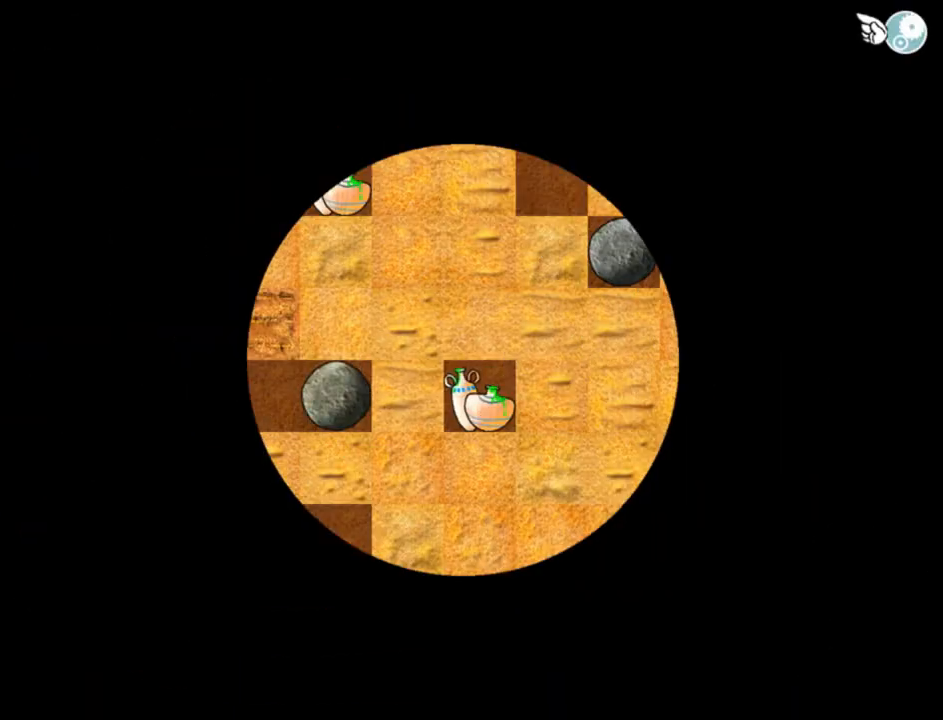
Gameplay with keyboard and mouse; each line is a JSON object with the keys and mouse buttons held at the frame after it. "events" lists presses ("down") and releases ("up") of "down", "left", "right", "space", "up", "mouse_left" and "mouse_right" between this image and that frame as [ms after this image, input, new state], when the widget could be followed in between. "mouse_left", "mouse_right" = the "left", "right" buttons of the "mouse" list. No other keys are recorded. Mouse movement is not recorded.
{"keys": ["right"], "mouse": [], "events": []}
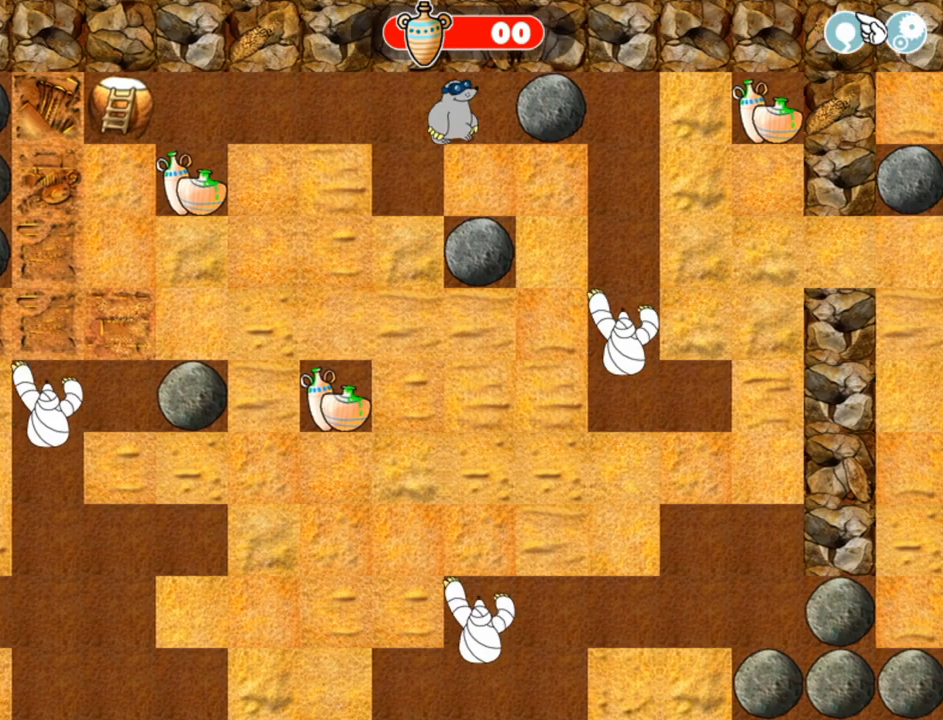
{"keys": ["left"], "mouse": [], "events": [[250, "left", "down"], [292, "right", "up"]]}
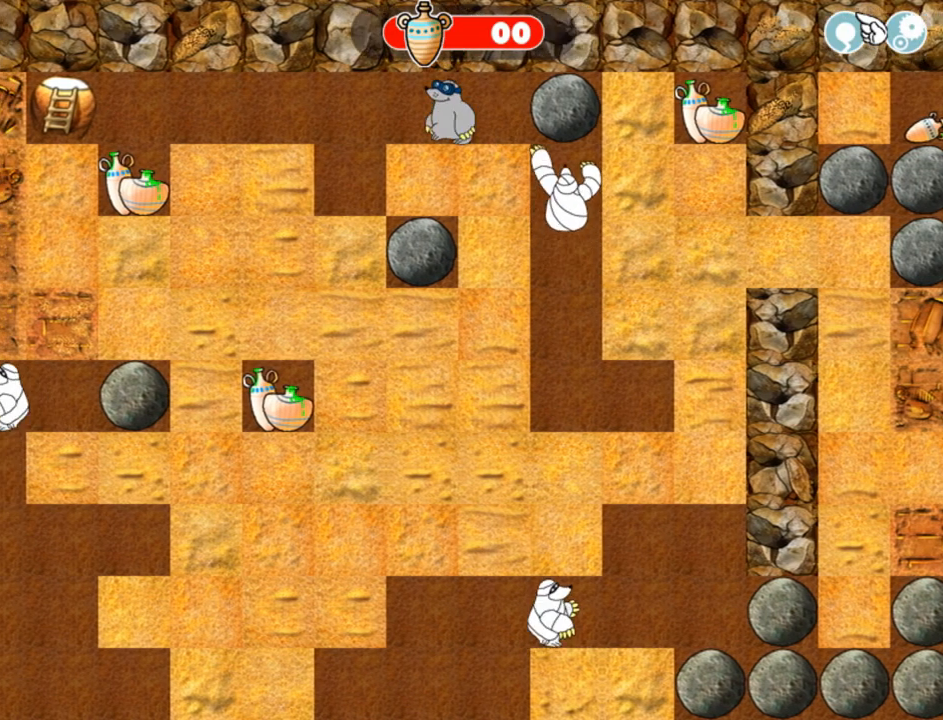
{"keys": ["left"], "mouse": [], "events": []}
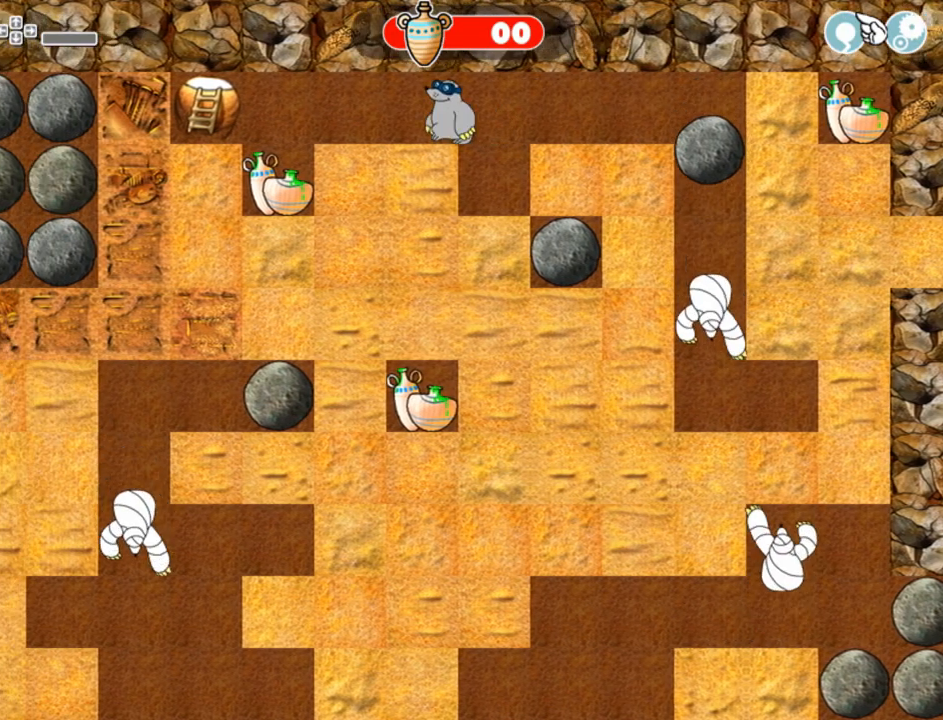
{"keys": ["down"], "mouse": [], "events": [[333, "down", "down"], [333, "left", "up"]]}
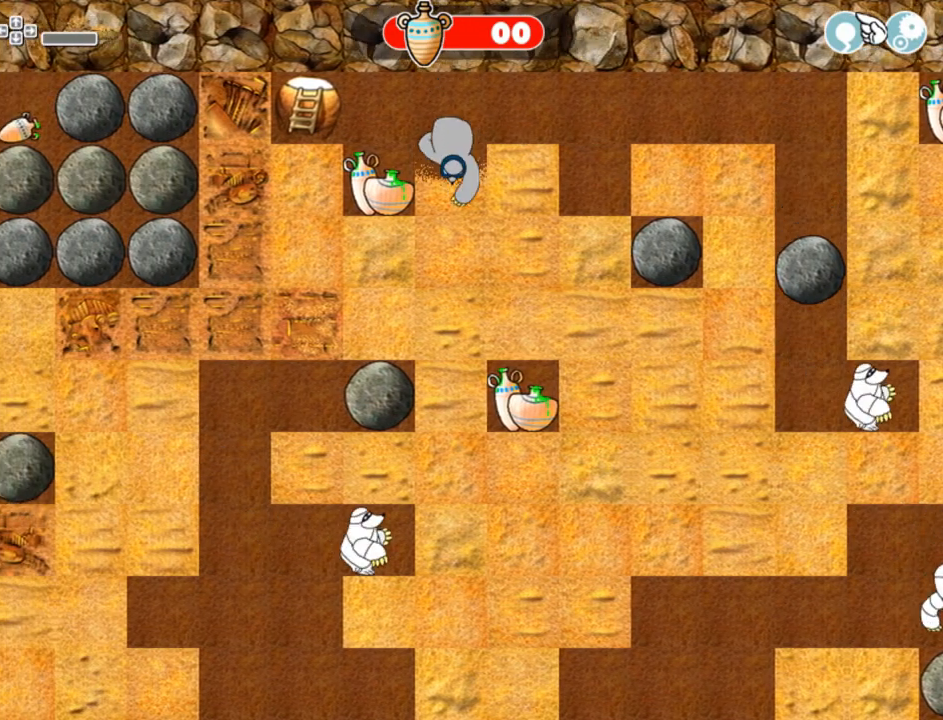
{"keys": ["down"], "mouse": [], "events": []}
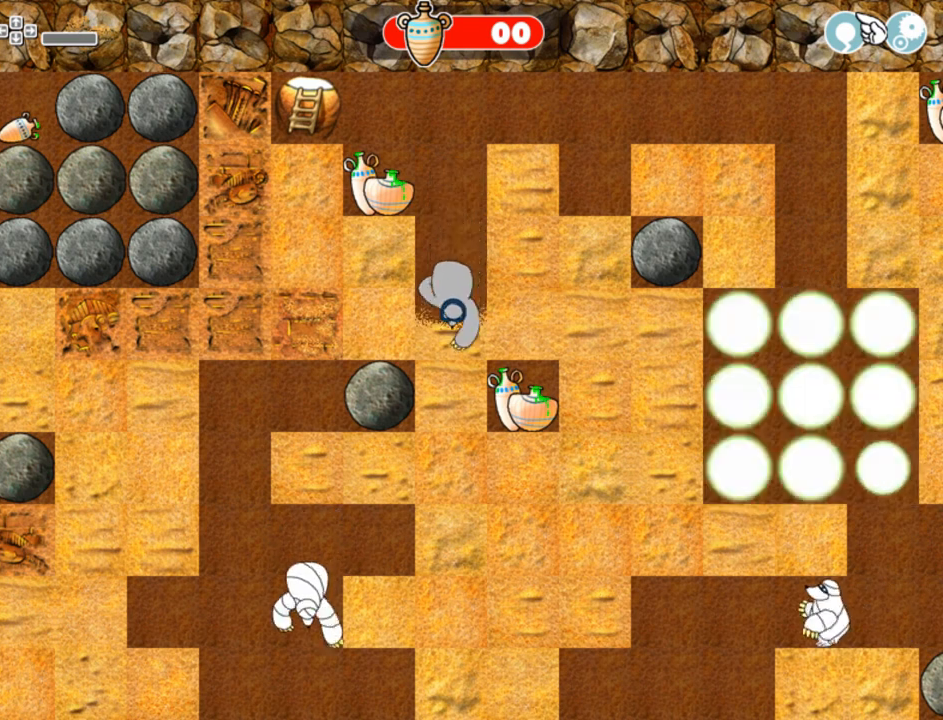
{"keys": ["left"], "mouse": [], "events": [[208, "left", "down"], [250, "down", "up"]]}
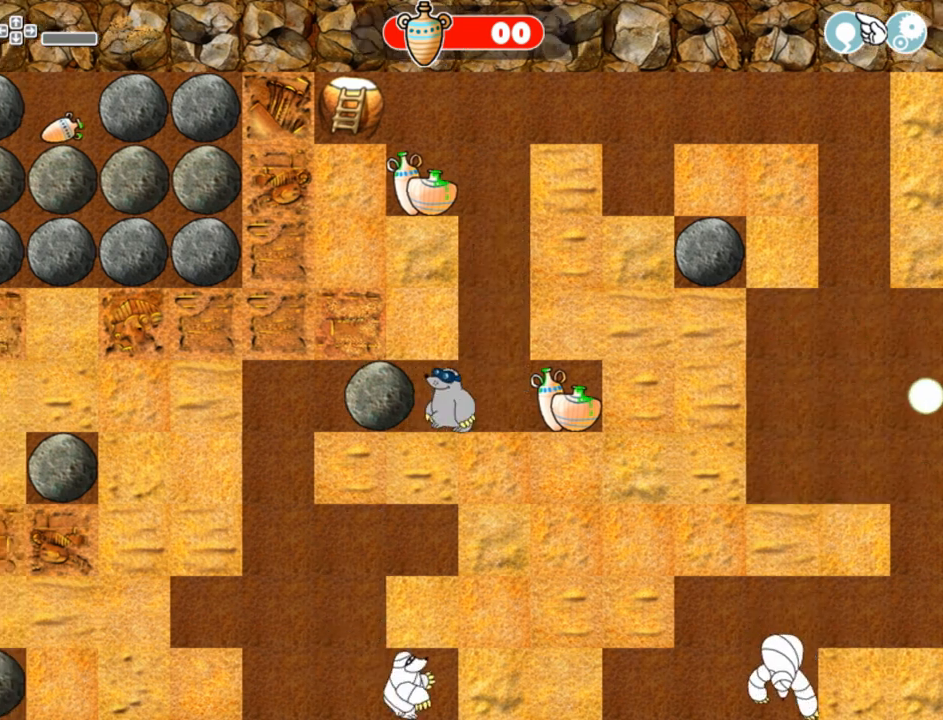
{"keys": ["up"], "mouse": [], "events": [[208, "right", "down"], [292, "left", "up"], [417, "up", "down"], [500, "right", "up"]]}
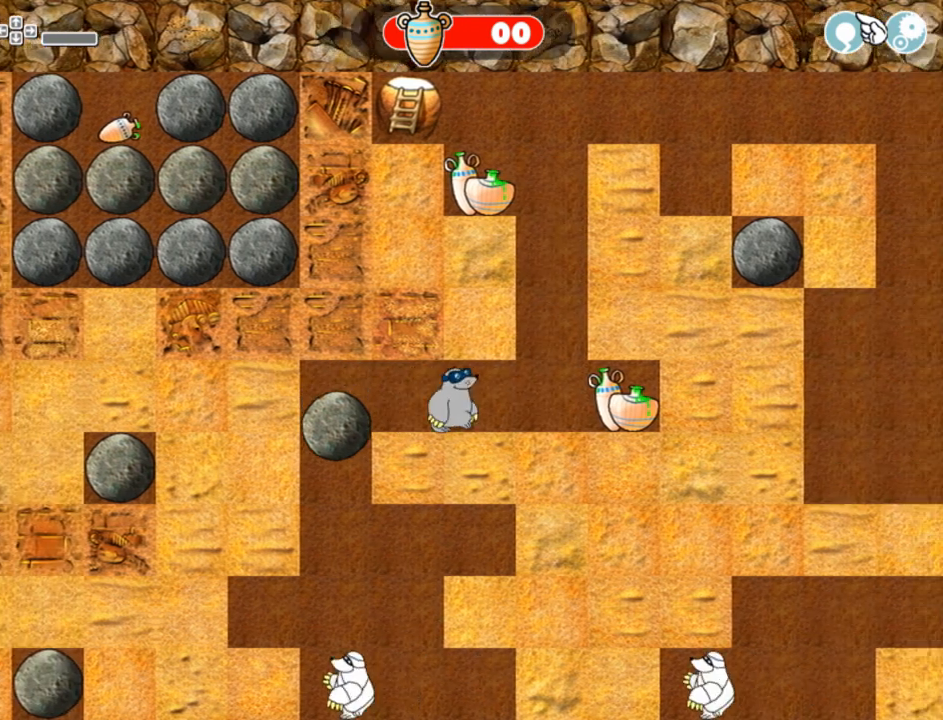
{"keys": ["down"], "mouse": [], "events": [[500, "down", "down"], [500, "up", "up"]]}
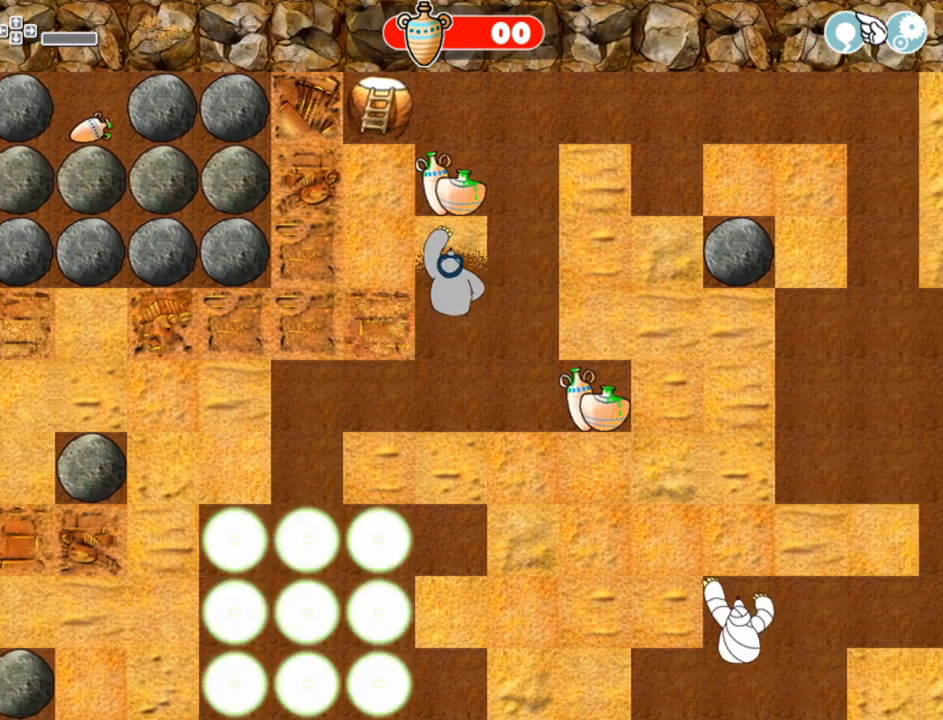
{"keys": ["down"], "mouse": [], "events": []}
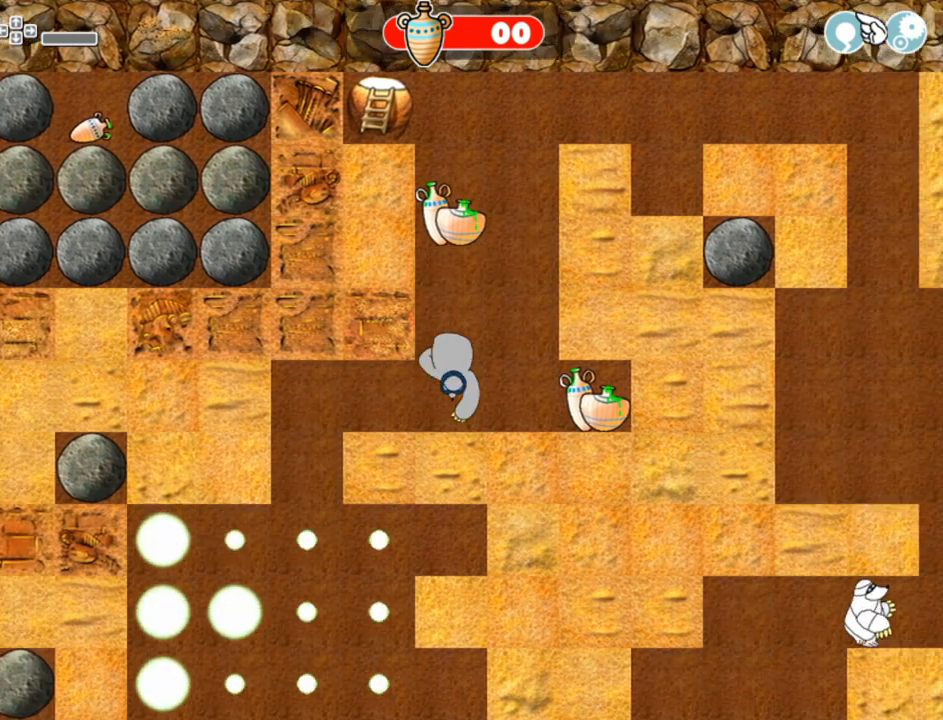
{"keys": ["down"], "mouse": [], "events": []}
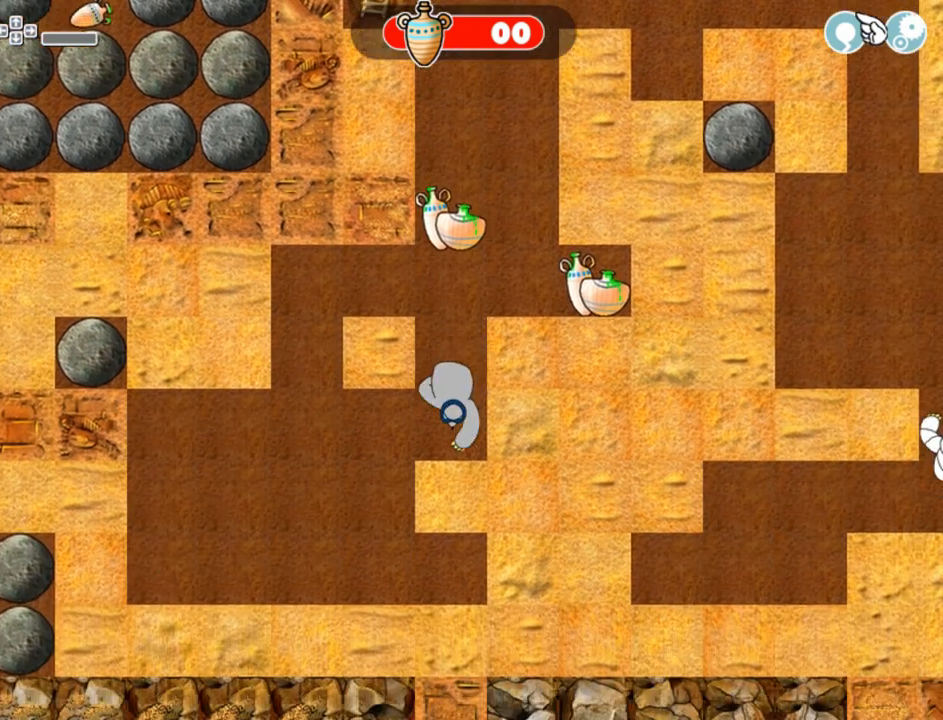
{"keys": ["down"], "mouse": [], "events": []}
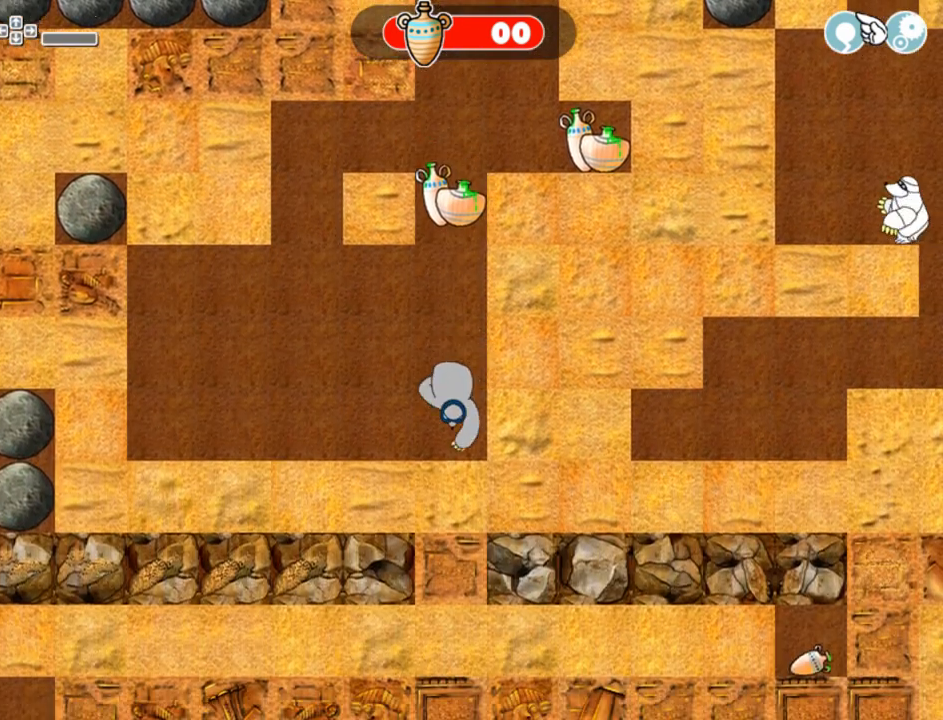
{"keys": ["left"], "mouse": [], "events": [[208, "left", "down"], [250, "down", "up"]]}
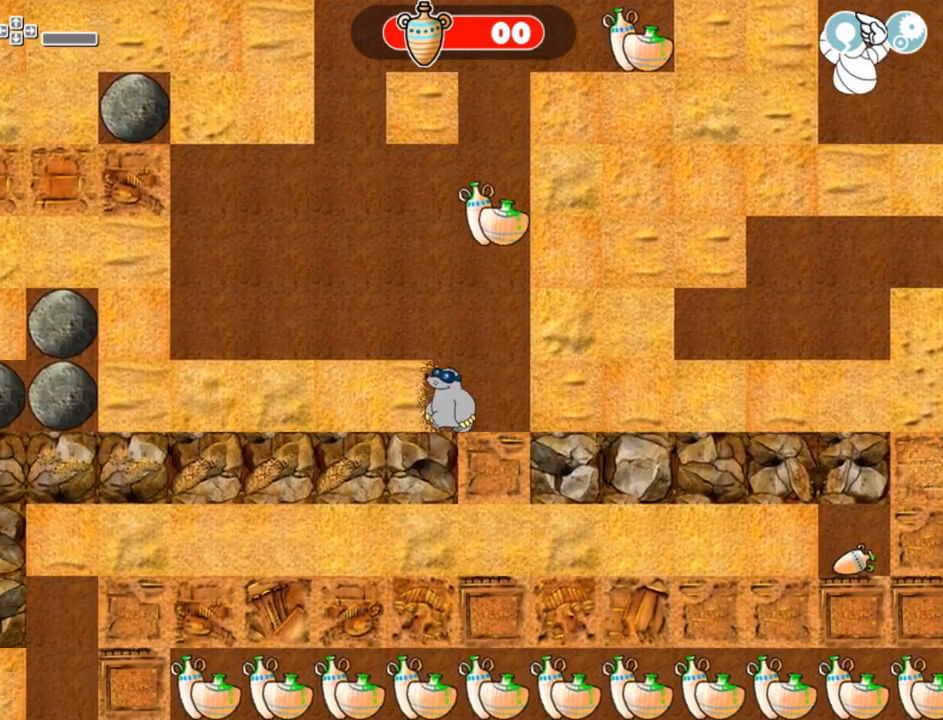
{"keys": ["left", "up"], "mouse": [], "events": [[500, "up", "down"]]}
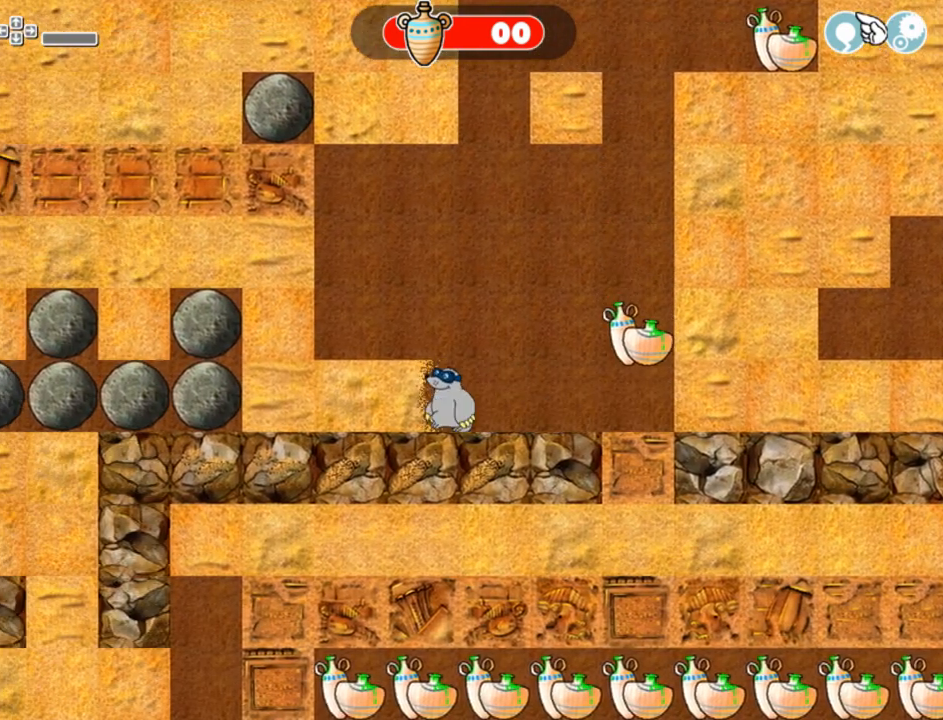
{"keys": ["up"], "mouse": [], "events": [[42, "left", "up"], [250, "left", "down"], [292, "up", "up"], [375, "left", "up"], [375, "up", "down"]]}
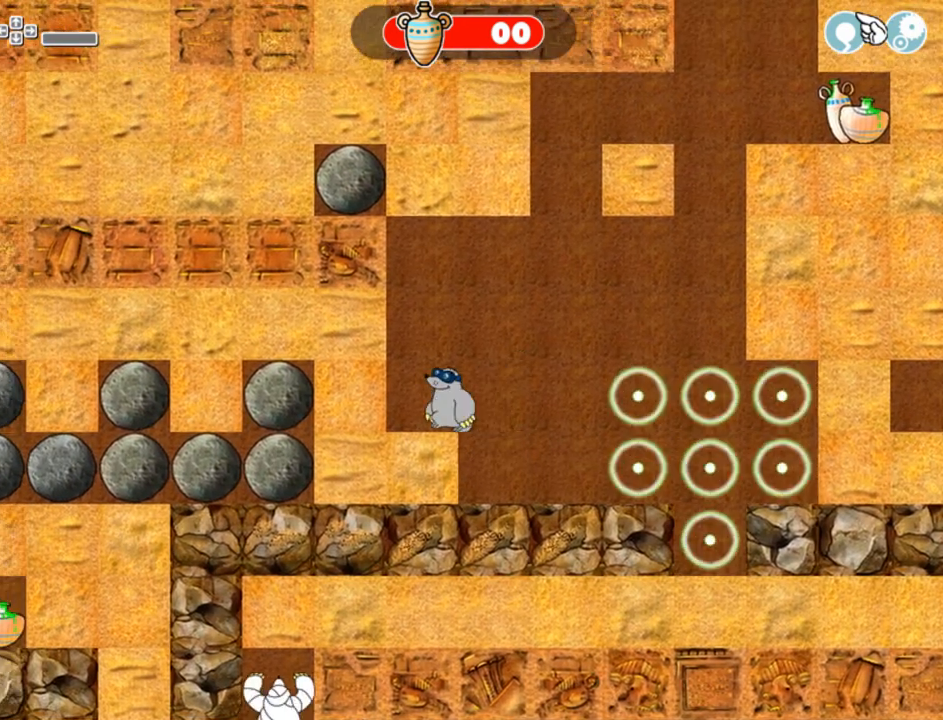
{"keys": ["up"], "mouse": [], "events": []}
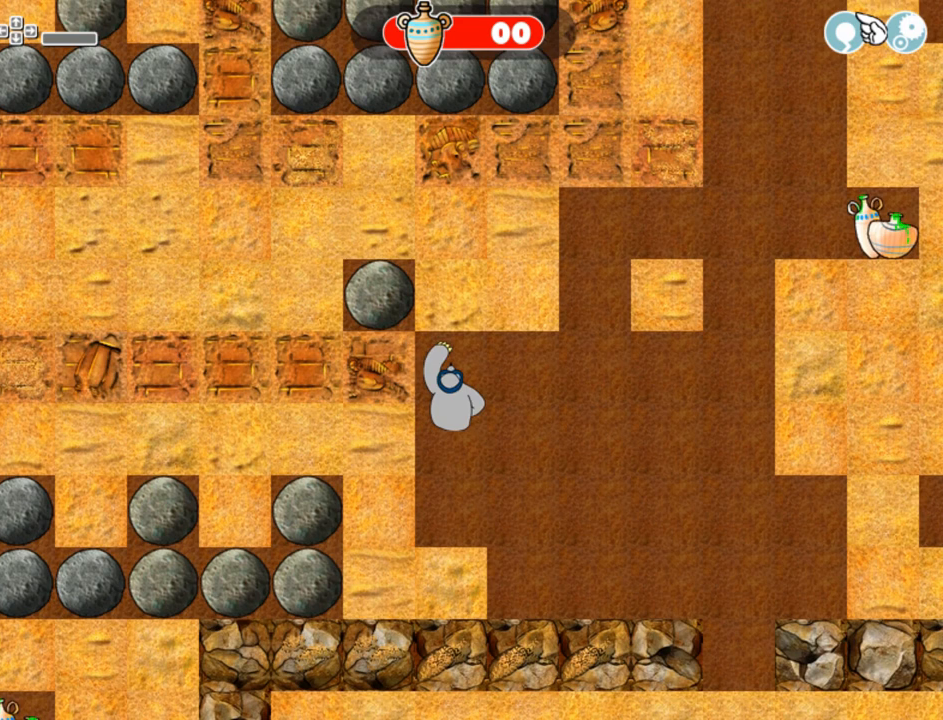
{"keys": ["left", "up"], "mouse": [], "events": [[500, "left", "down"]]}
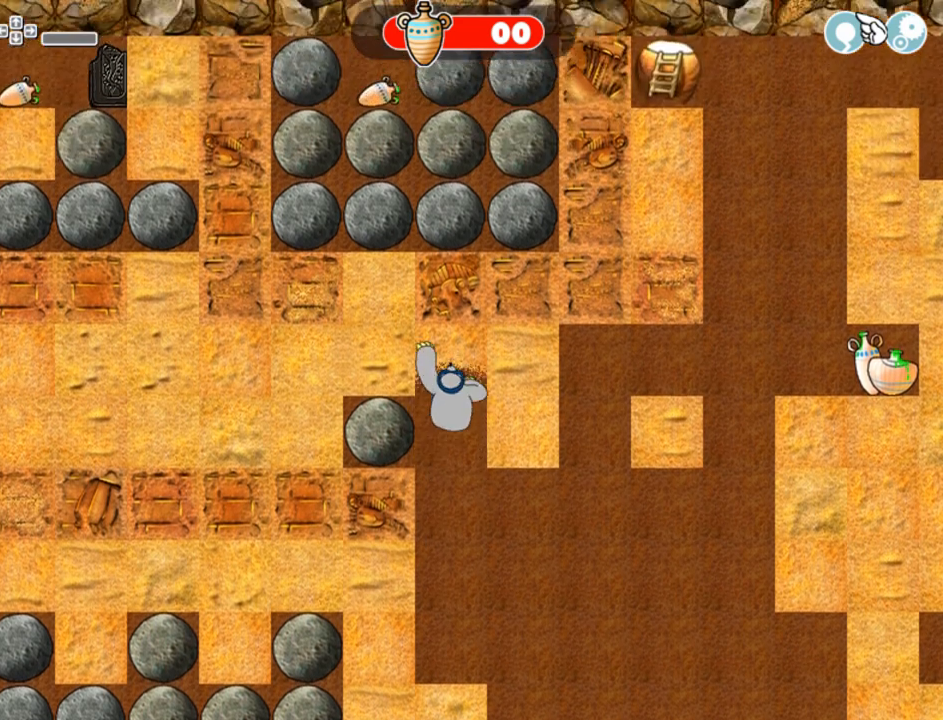
{"keys": ["left"], "mouse": [], "events": [[42, "up", "up"]]}
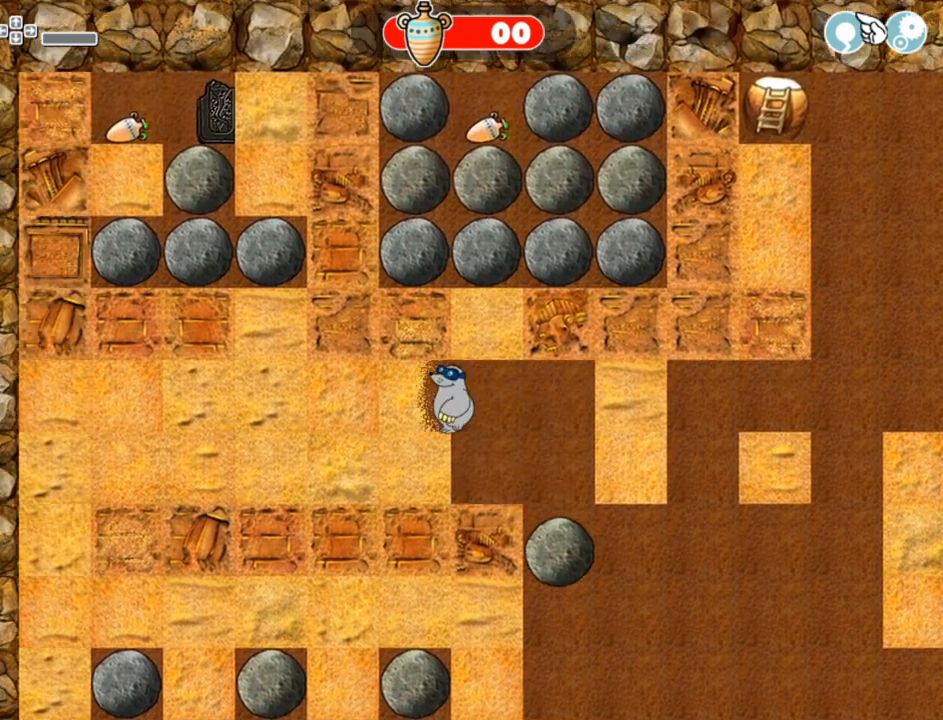
{"keys": ["left"], "mouse": [], "events": [[250, "down", "down"], [333, "left", "up"], [458, "down", "up"], [458, "left", "down"]]}
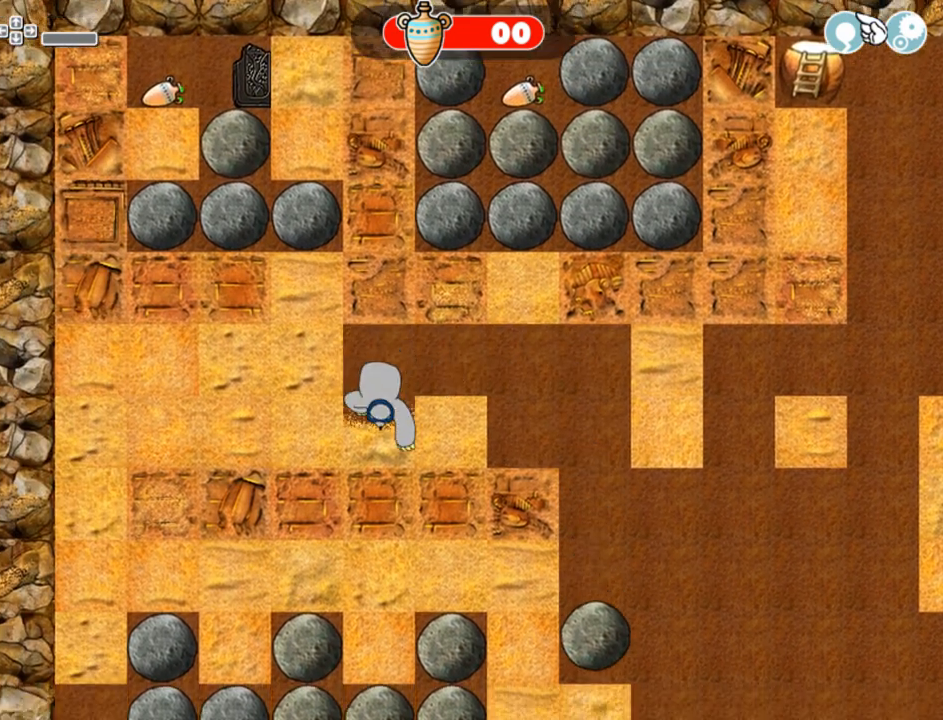
{"keys": ["up"], "mouse": [], "events": [[167, "up", "down"], [208, "left", "up"]]}
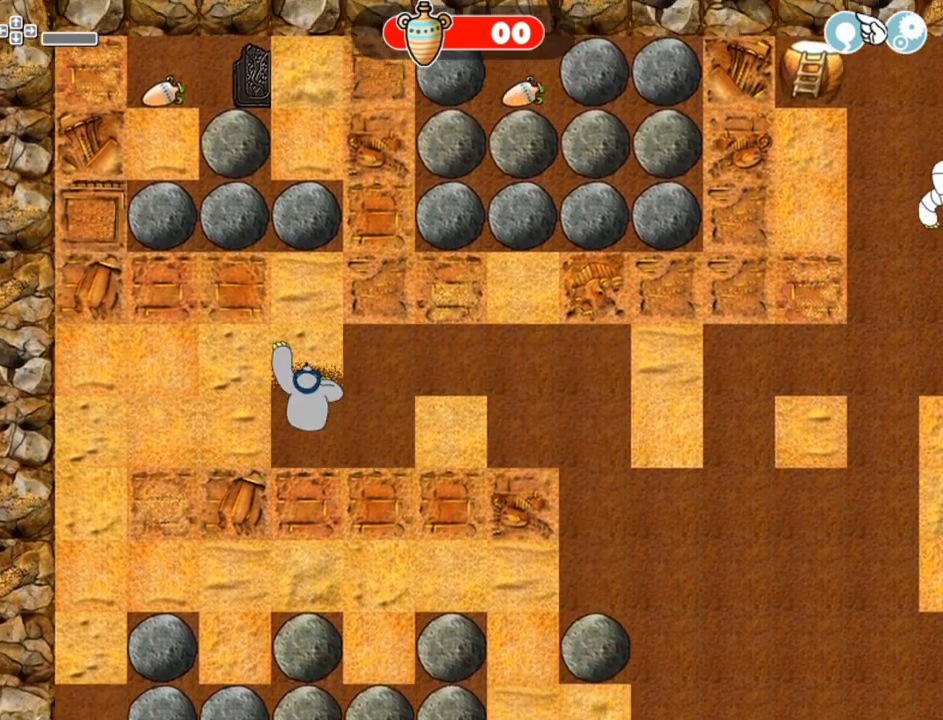
{"keys": ["down"], "mouse": [], "events": [[250, "down", "down"], [250, "up", "up"]]}
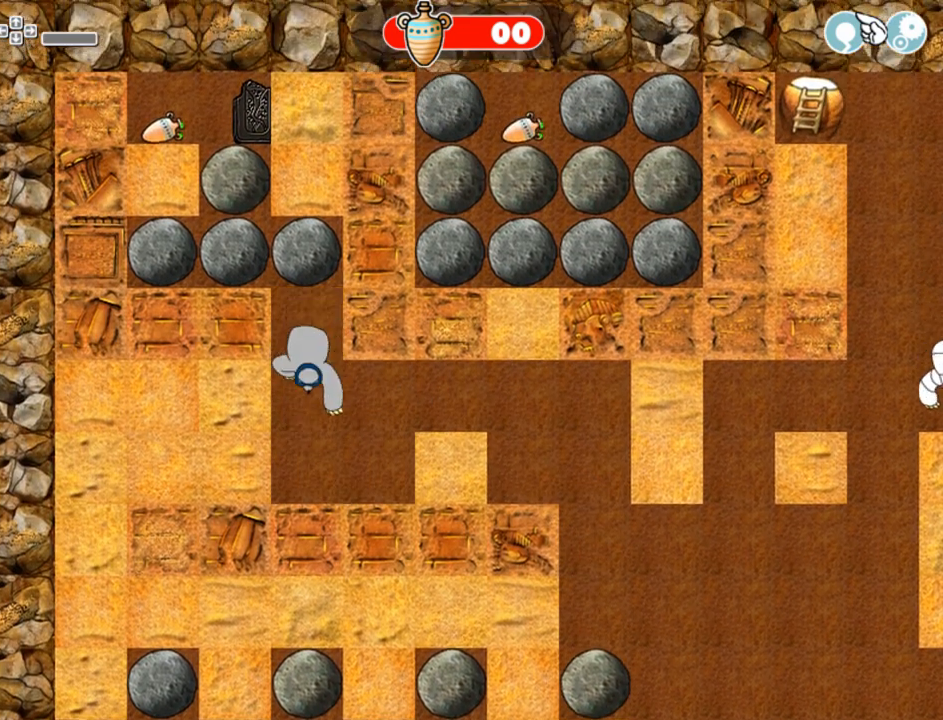
{"keys": ["up"], "mouse": [], "events": [[208, "down", "up"], [208, "left", "down"], [458, "up", "down"], [500, "left", "up"]]}
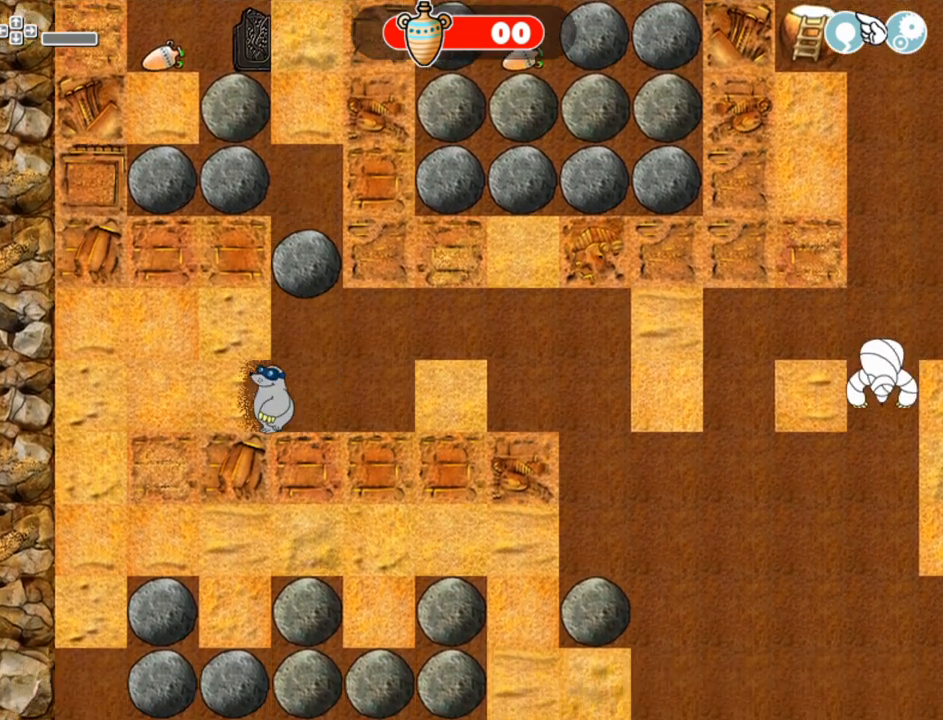
{"keys": [], "mouse": [], "events": [[167, "left", "down"], [208, "up", "up"], [500, "left", "up"]]}
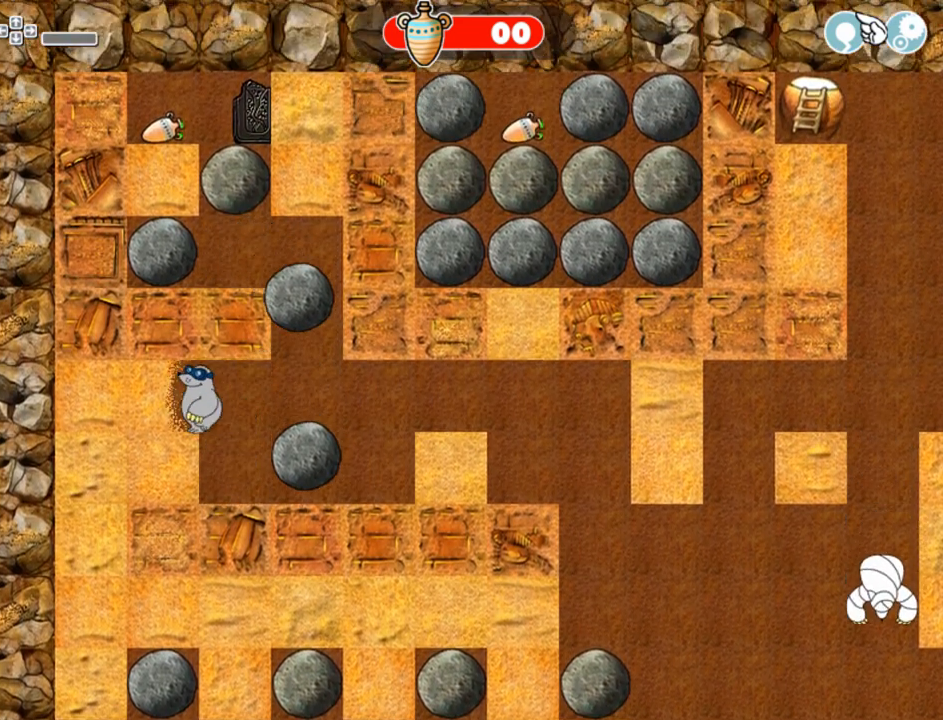
{"keys": [], "mouse": [], "events": []}
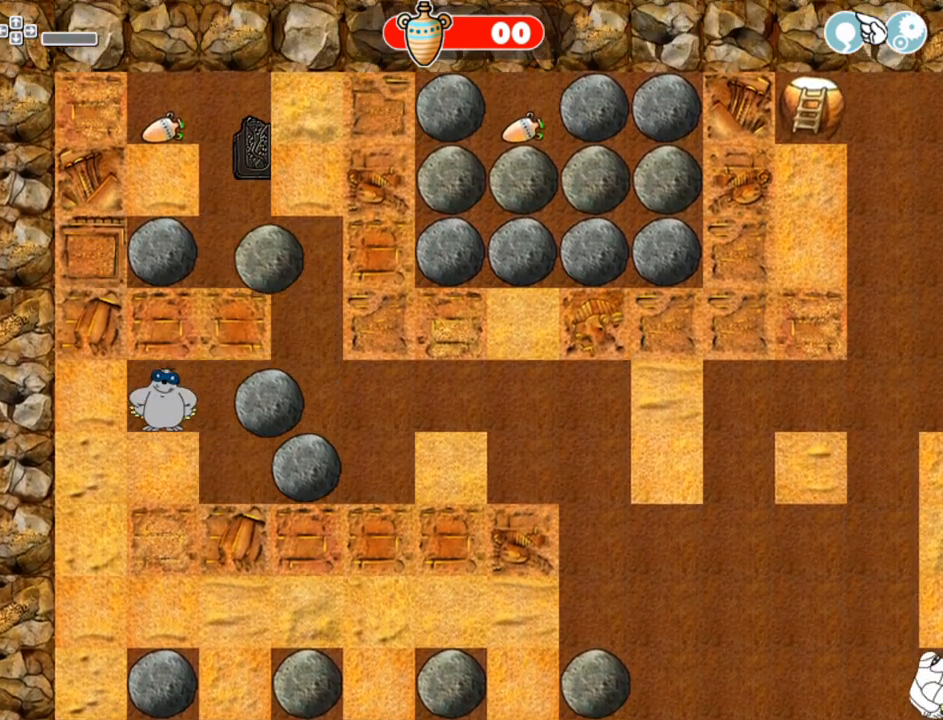
{"keys": [], "mouse": [], "events": []}
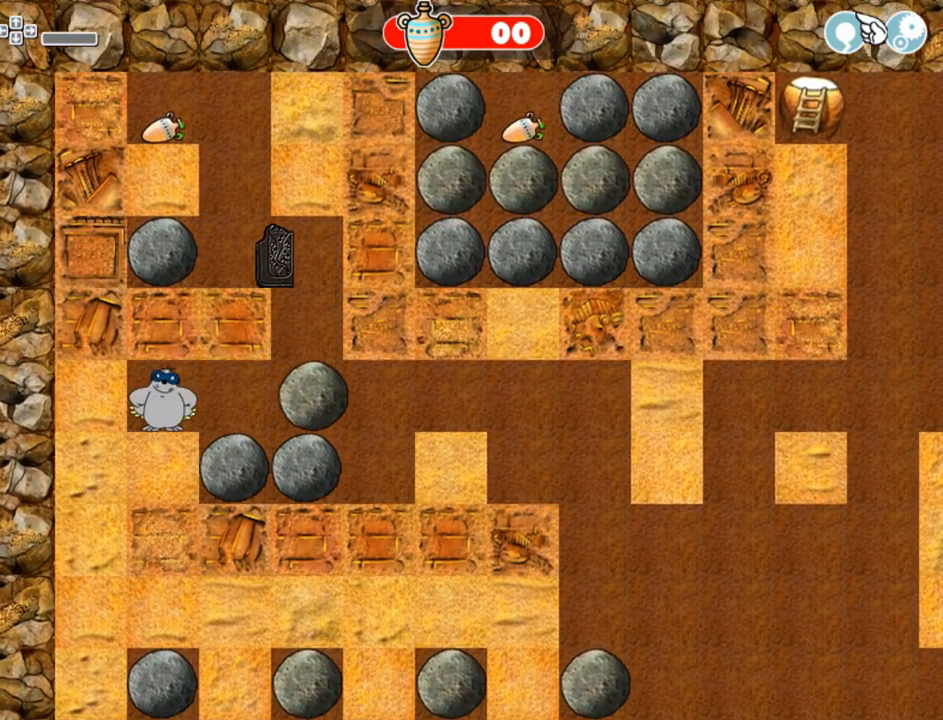
{"keys": ["right"], "mouse": [], "events": [[208, "right", "down"]]}
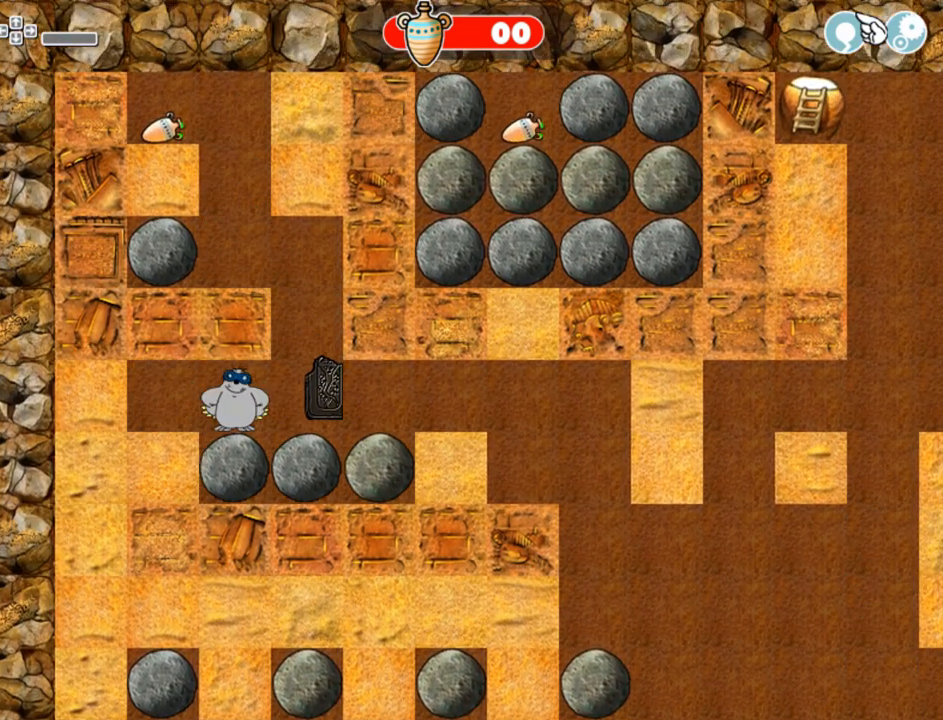
{"keys": ["up"], "mouse": [], "events": [[167, "up", "down"], [292, "right", "up"]]}